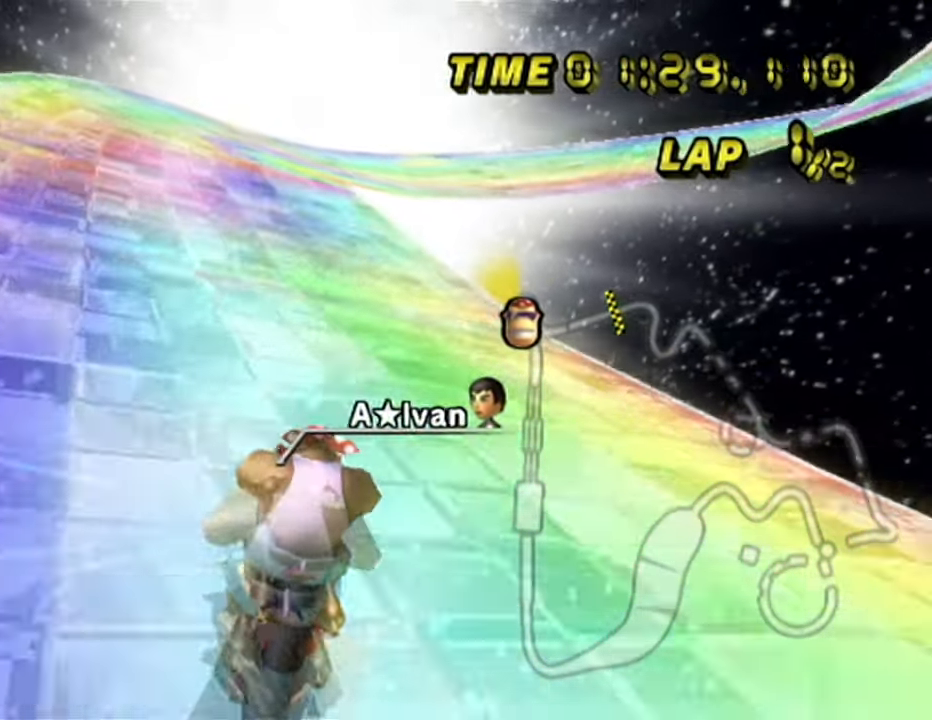
Gameplay with a controller (Nintendo layout); each line is a JSON object with the inputs held at the frame after it. "events" lists button and stick changes between this image and that frame as [ms after this image, input, new state], when the widget could be followed in between. Not read: B L3 R3 X Y Z.
{"buttons": ["A", "DPAD_UP"], "left_stick": "center", "events": [[183, "DPAD_RIGHT", "down"], [217, "DPAD_RIGHT", "up"]]}
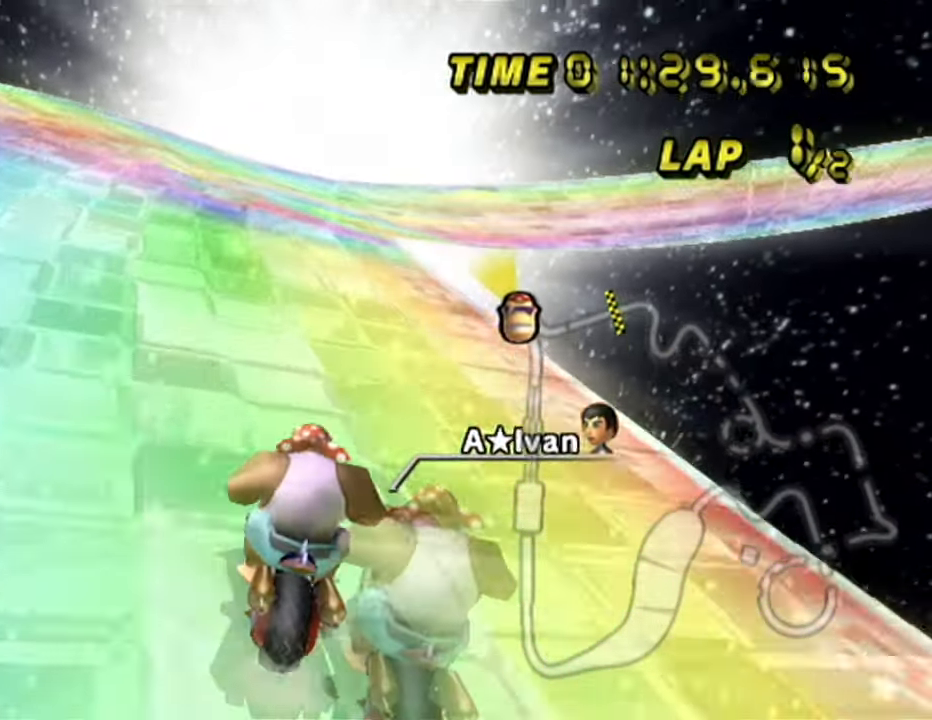
{"buttons": ["A", "R1"], "left_stick": "up-right"}
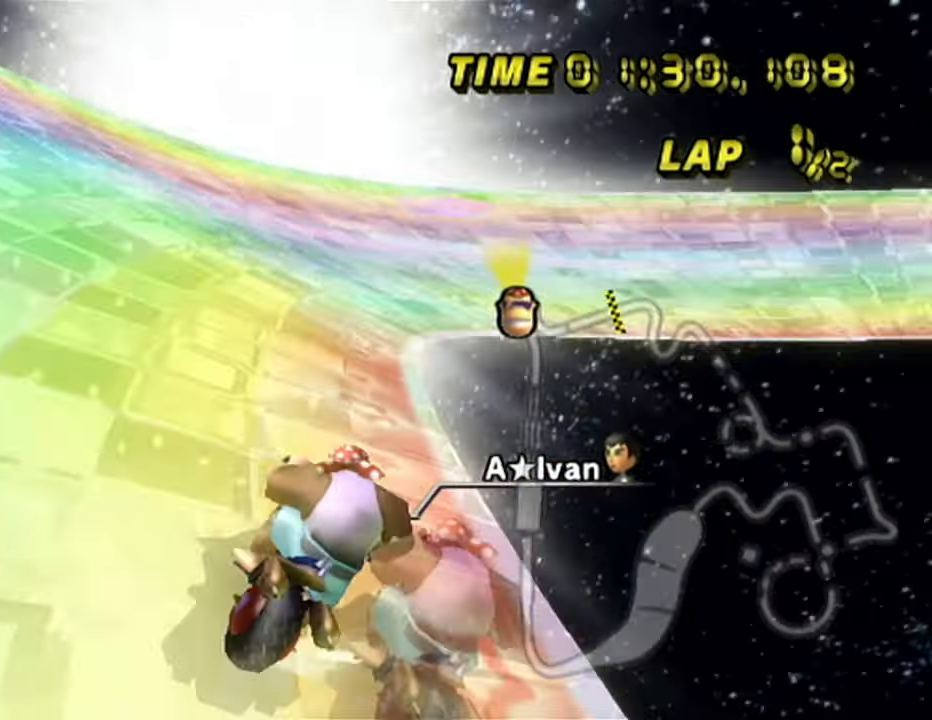
{"buttons": ["A", "R1"], "left_stick": "right", "events": [[50, "left_stick", "right"]]}
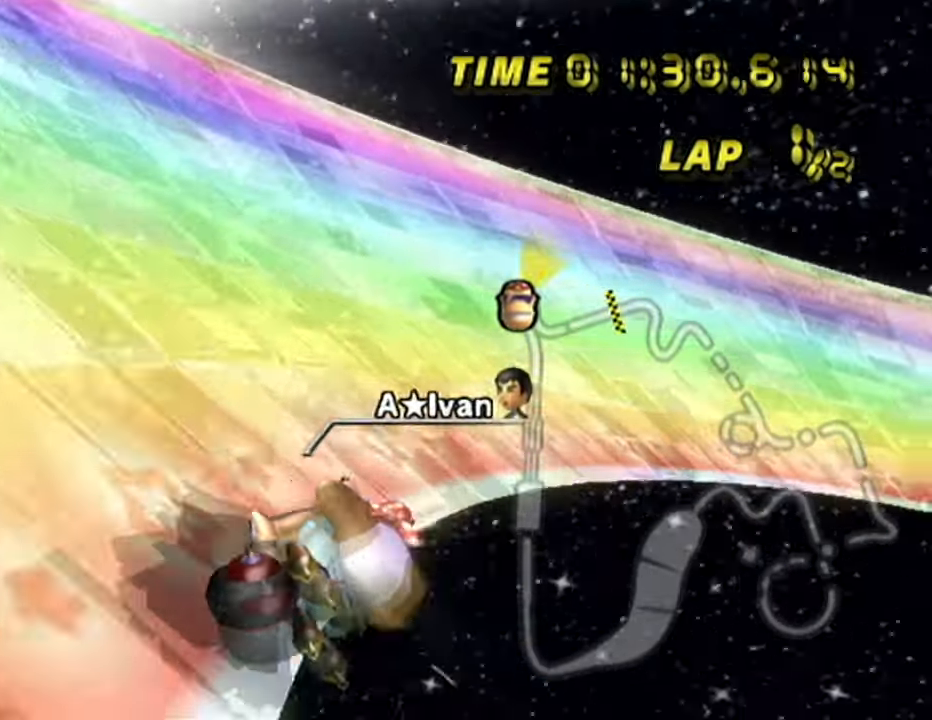
{"buttons": ["A"], "left_stick": "right", "events": [[350, "R1", "up"]]}
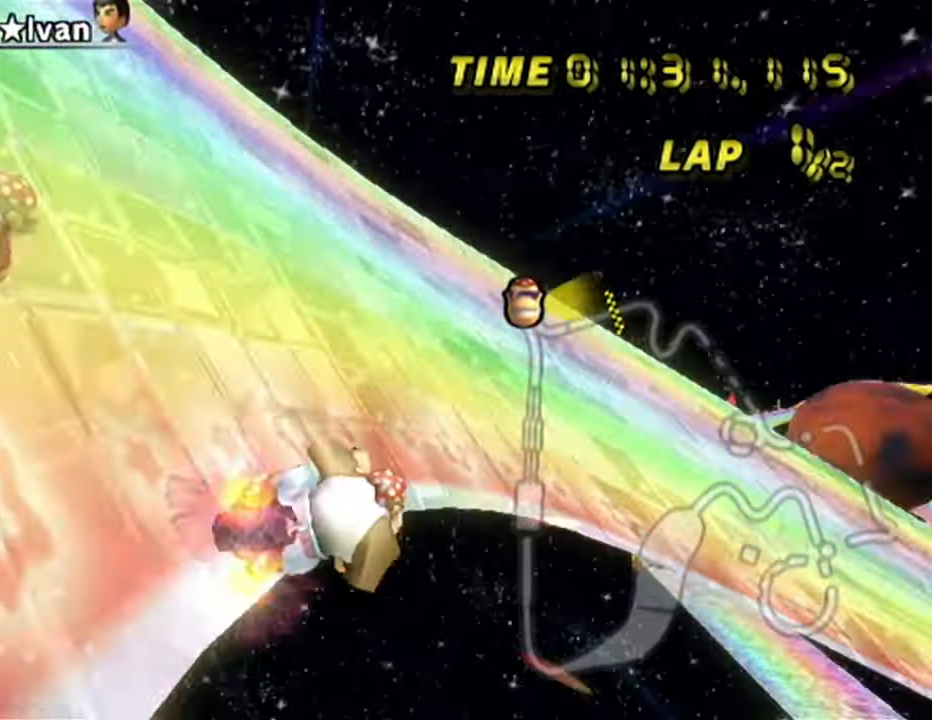
{"buttons": ["A"], "left_stick": "center", "events": [[67, "left_stick", "center"], [133, "left_stick", "left"], [417, "L1", "down"], [433, "left_stick", "center"], [500, "L1", "up"]]}
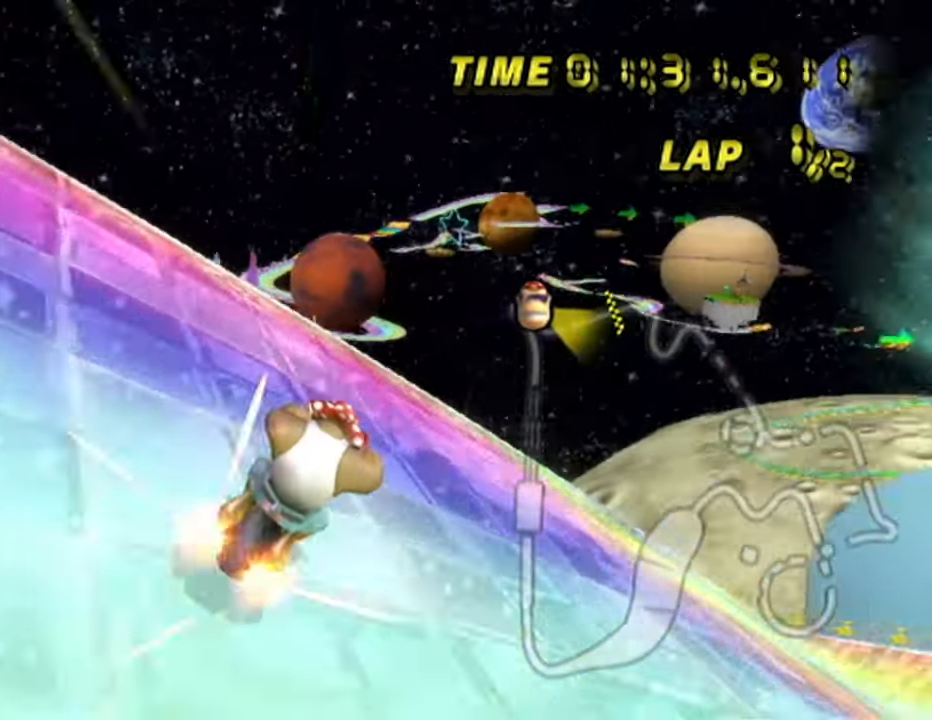
{"buttons": ["A", "R1"], "left_stick": "up-right", "events": [[183, "R1", "down"], [200, "left_stick", "up-left"], [333, "left_stick", "up-right"]]}
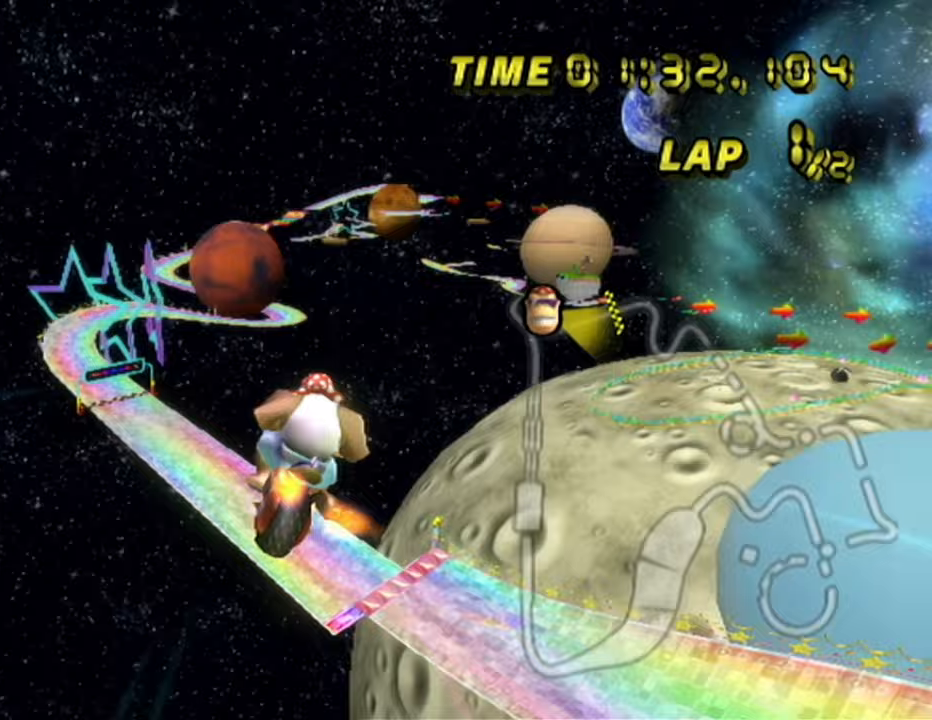
{"buttons": ["A", "R1"], "left_stick": "up-right", "events": []}
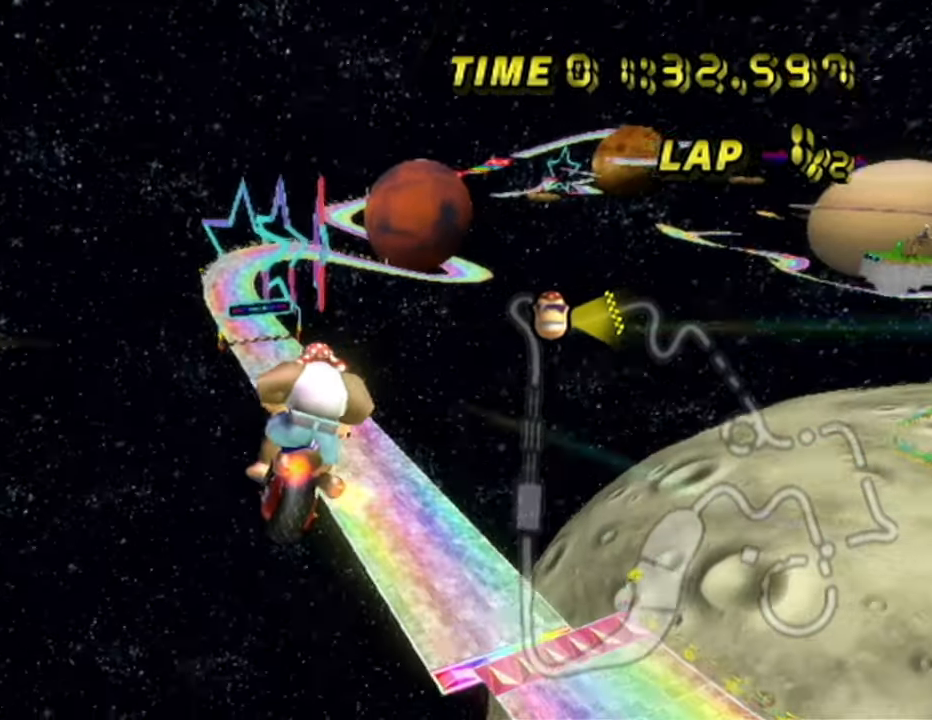
{"buttons": ["A", "R1"], "left_stick": "up-right", "events": []}
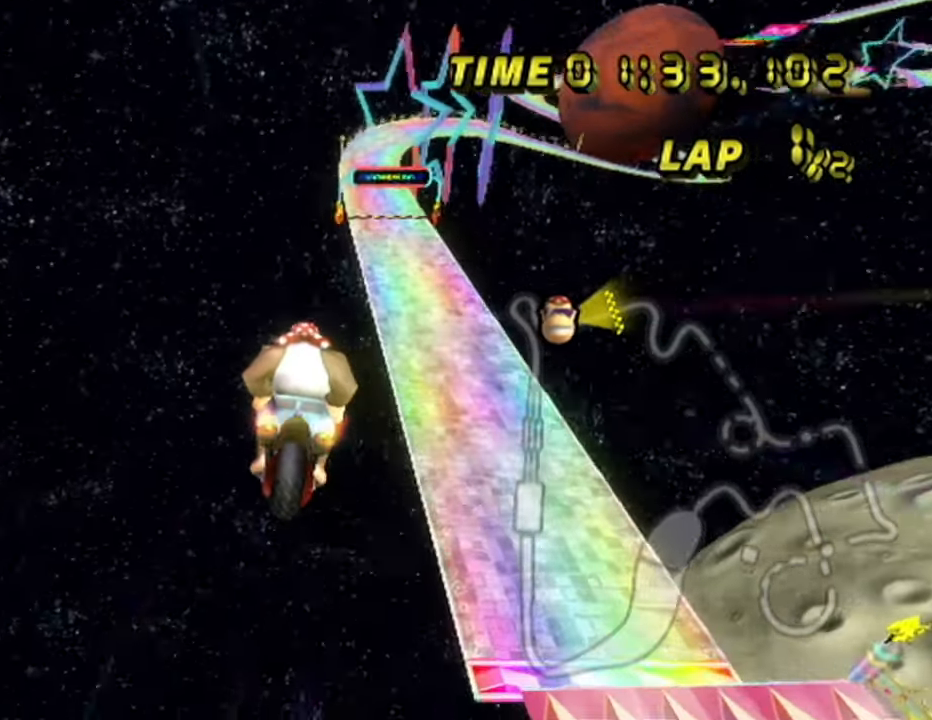
{"buttons": ["A", "R1"], "left_stick": "down", "events": [[233, "left_stick", "down"]]}
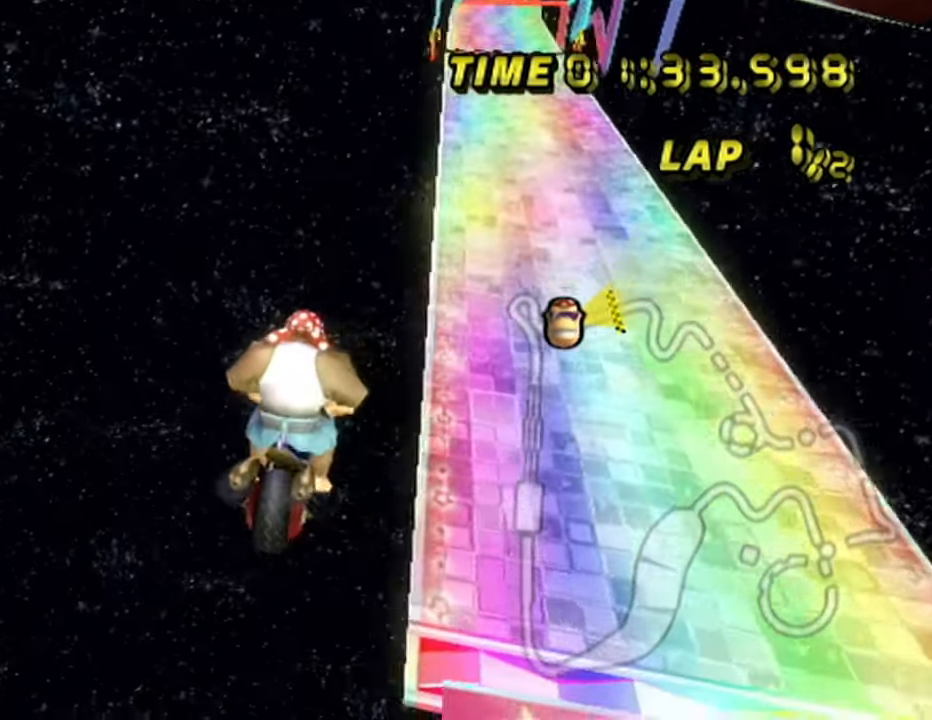
{"buttons": ["A"], "left_stick": "center", "events": [[100, "left_stick", "down-right"], [133, "R1", "up"], [433, "left_stick", "center"]]}
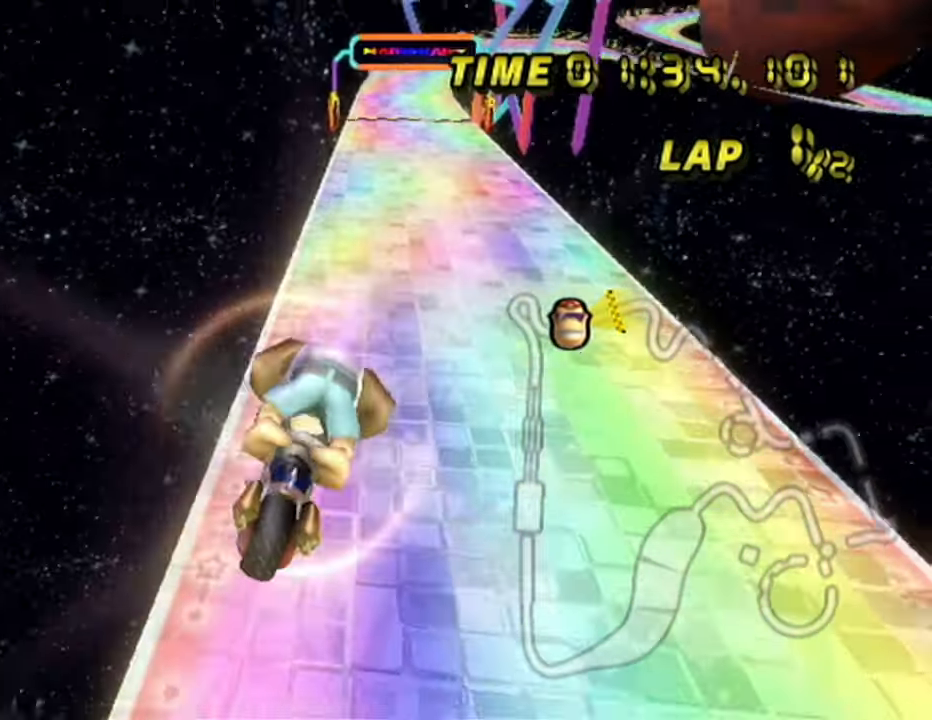
{"buttons": ["A"], "left_stick": "up", "events": [[33, "left_stick", "up"], [250, "left_stick", "center"], [300, "left_stick", "up"]]}
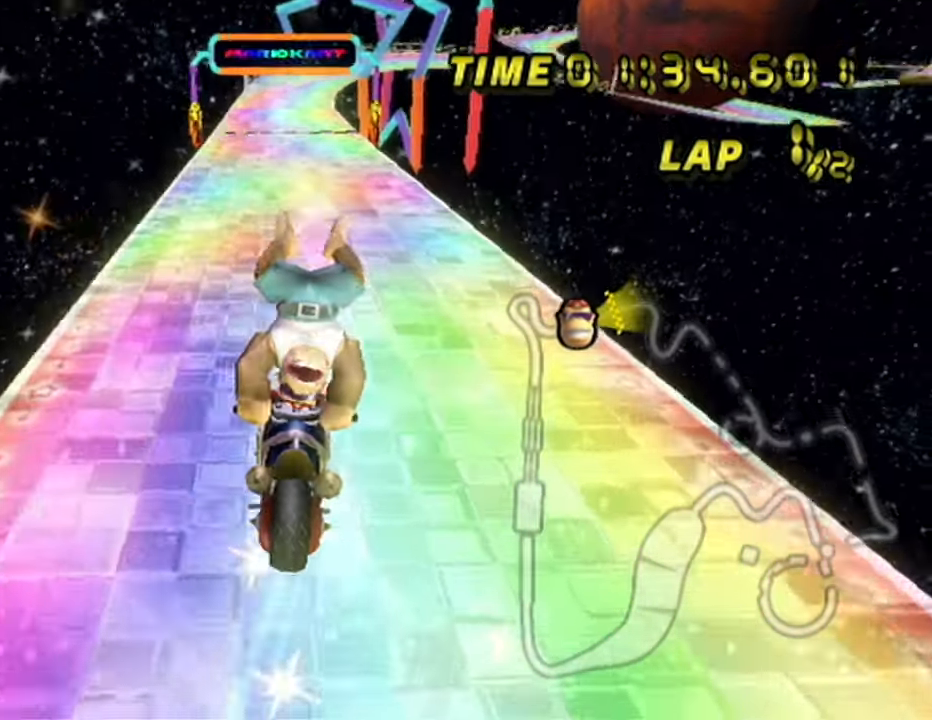
{"buttons": ["A"], "left_stick": "center", "events": [[167, "left_stick", "center"]]}
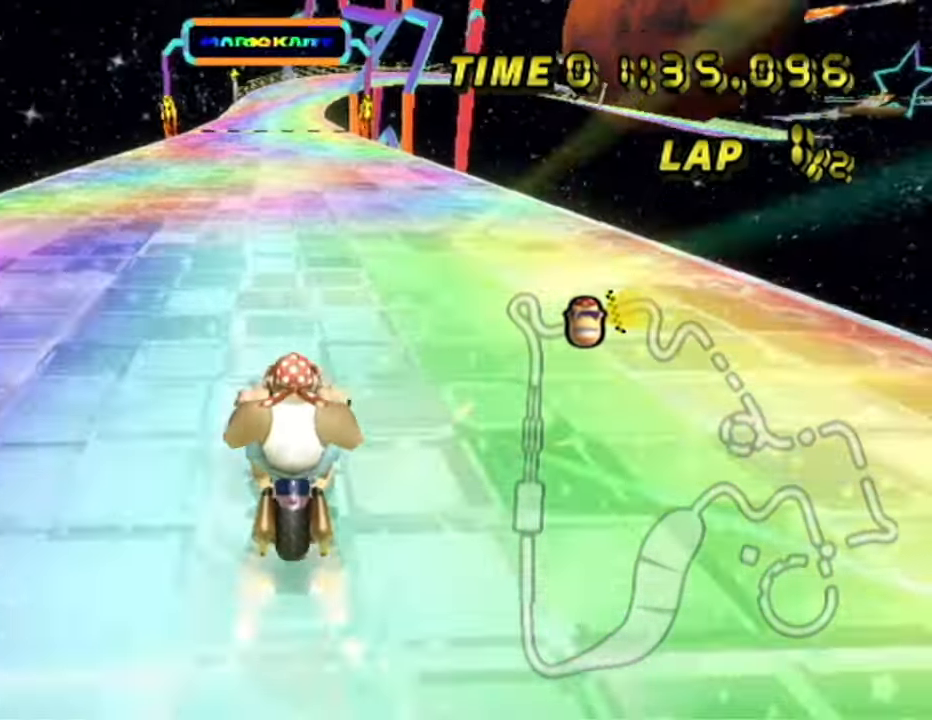
{"buttons": ["A"], "left_stick": "center", "events": [[67, "left_stick", "right"], [317, "left_stick", "center"]]}
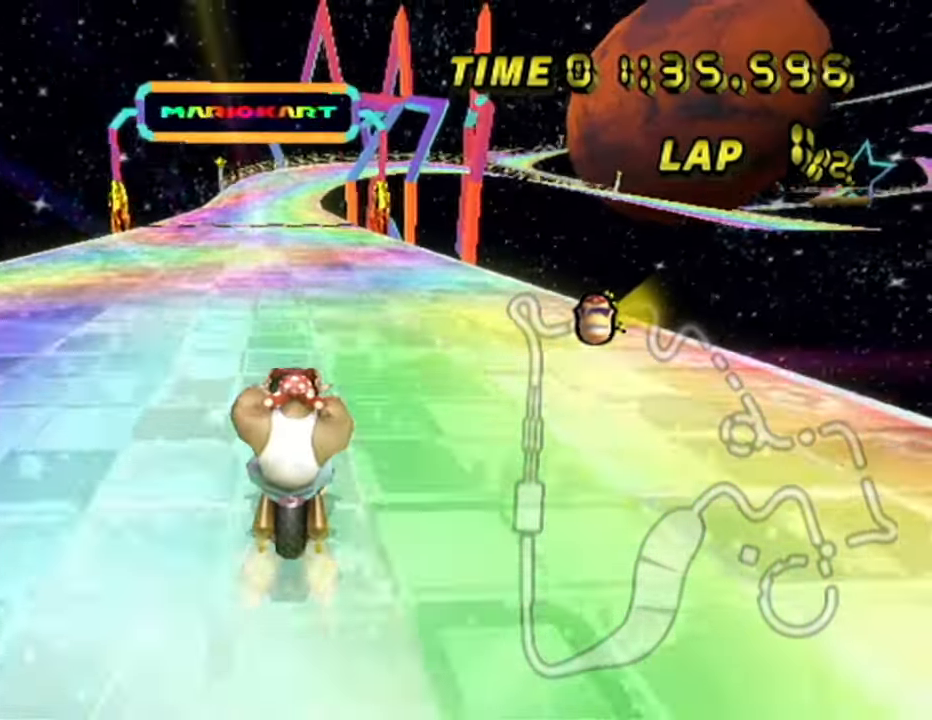
{"buttons": ["A"], "left_stick": "center", "events": []}
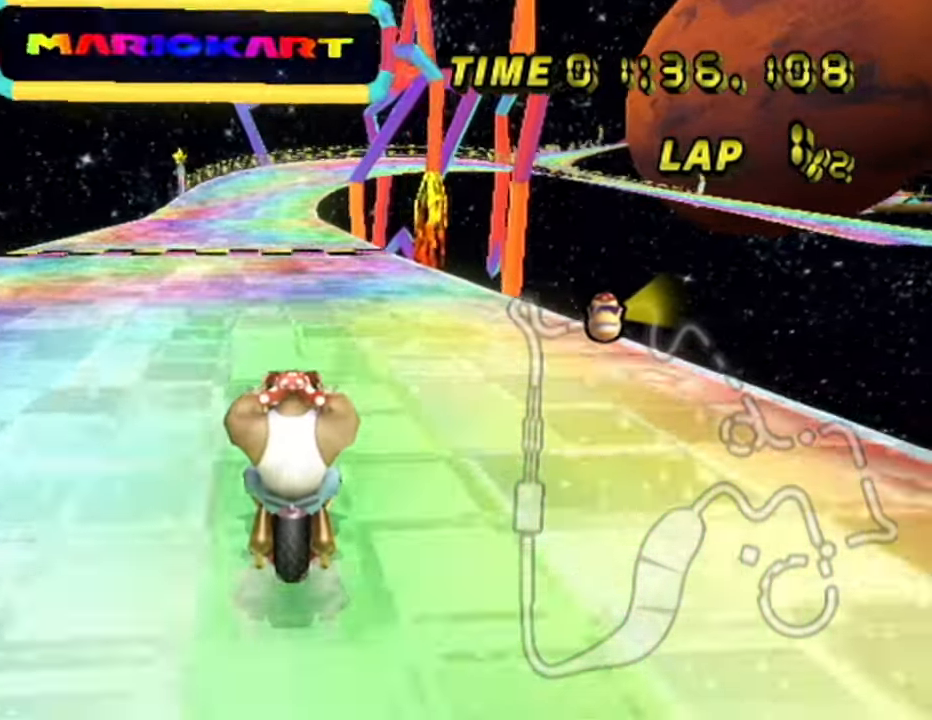
{"buttons": ["A"], "left_stick": "center", "events": [[283, "DPAD_RIGHT", "down"], [300, "DPAD_RIGHT", "up"]]}
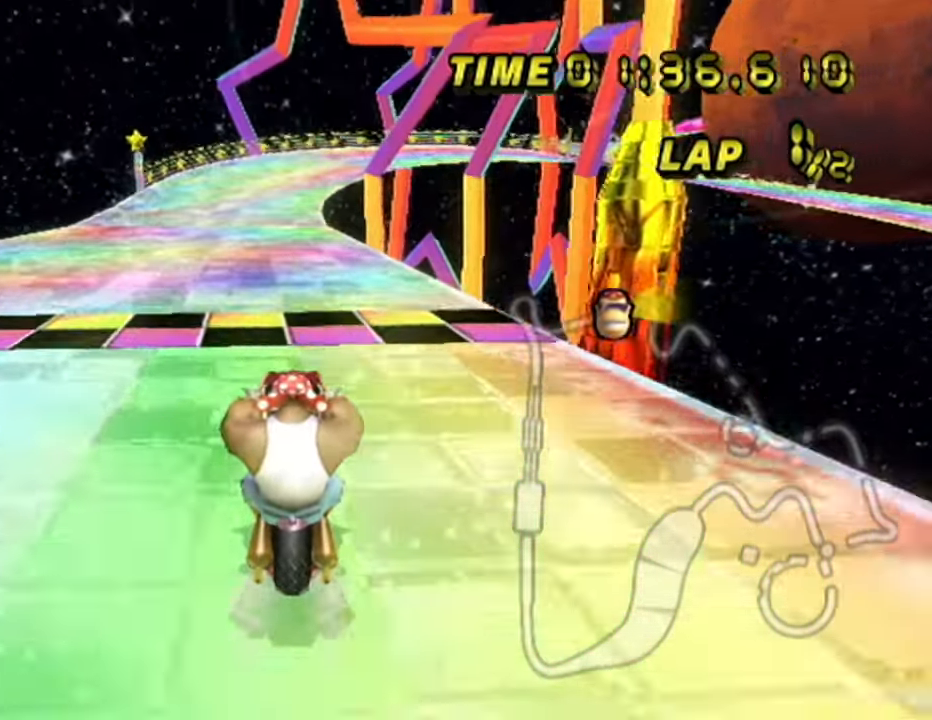
{"buttons": ["A", "DPAD_UP"], "left_stick": "center"}
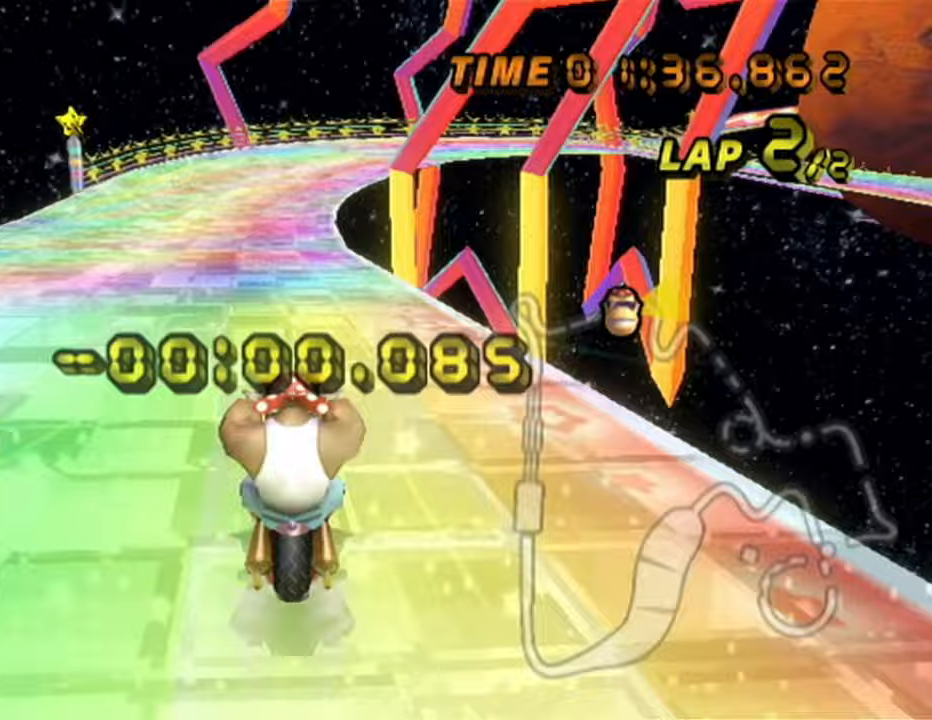
{"buttons": ["A"], "left_stick": "center"}
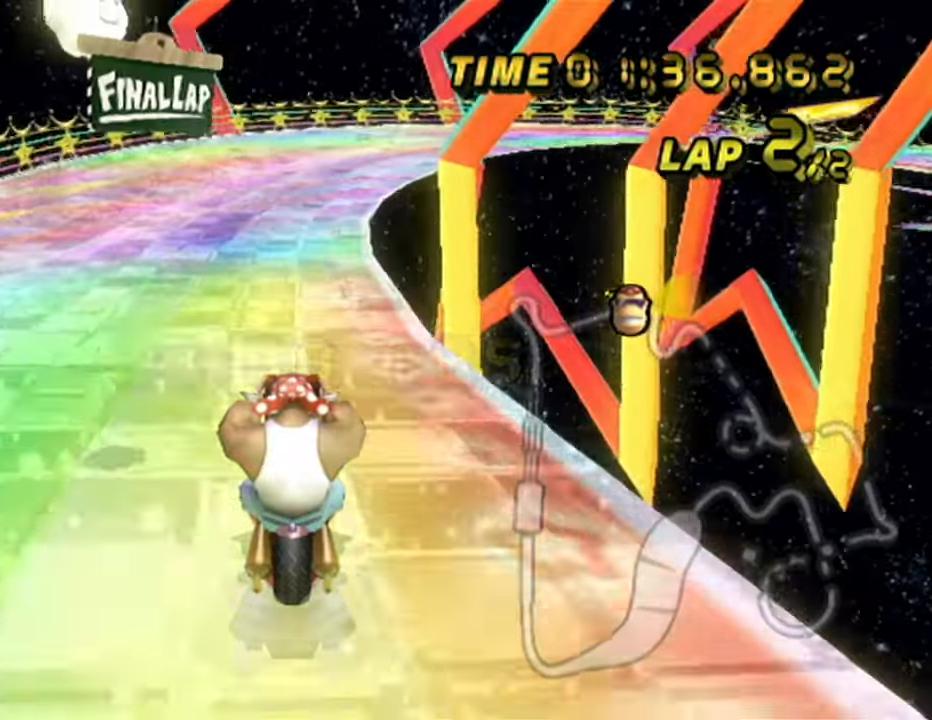
{"buttons": ["A", "R1"], "left_stick": "right", "events": [[83, "DPAD_RIGHT", "down"], [117, "DPAD_RIGHT", "up"], [317, "R1", "down"], [367, "left_stick", "right"]]}
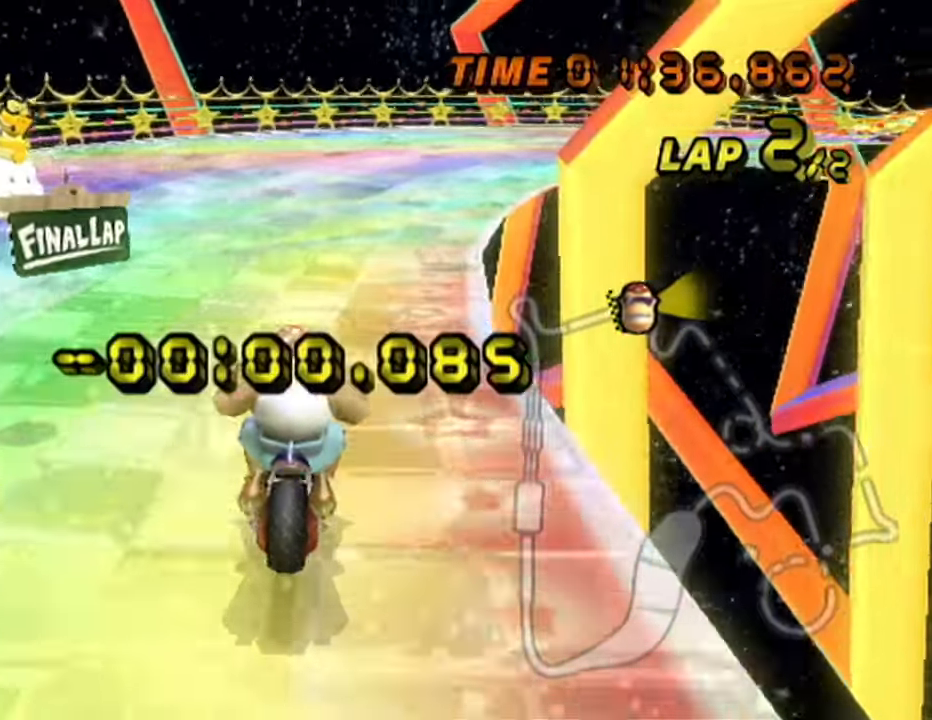
{"buttons": ["A", "R1"], "left_stick": "right", "events": [[67, "left_stick", "up-right"], [250, "left_stick", "right"]]}
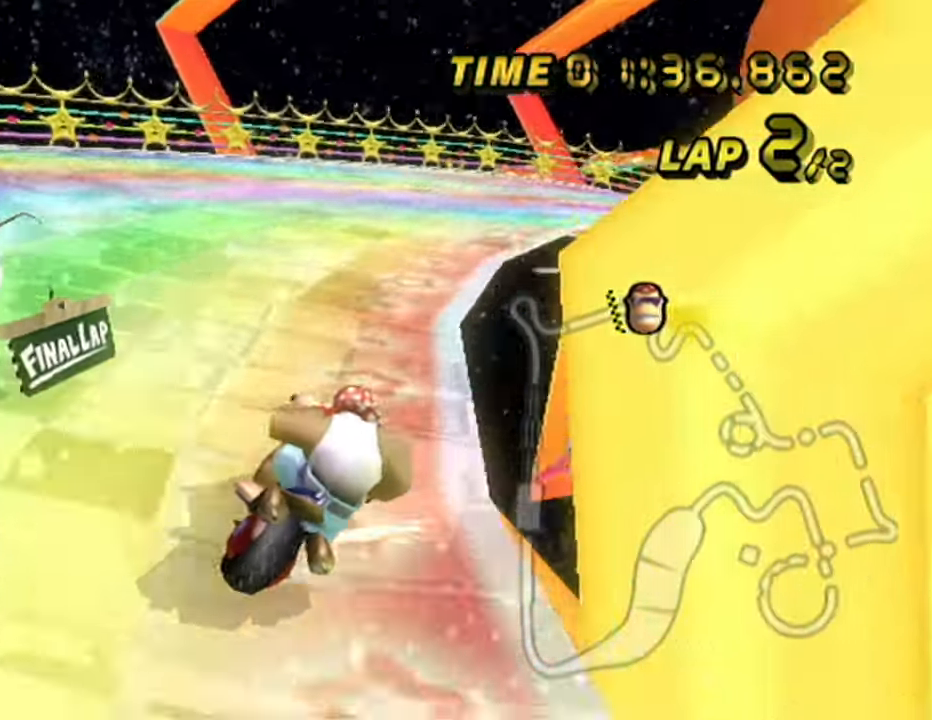
{"buttons": ["A"], "left_stick": "left", "events": [[500, "R1", "up"], [500, "left_stick", "left"]]}
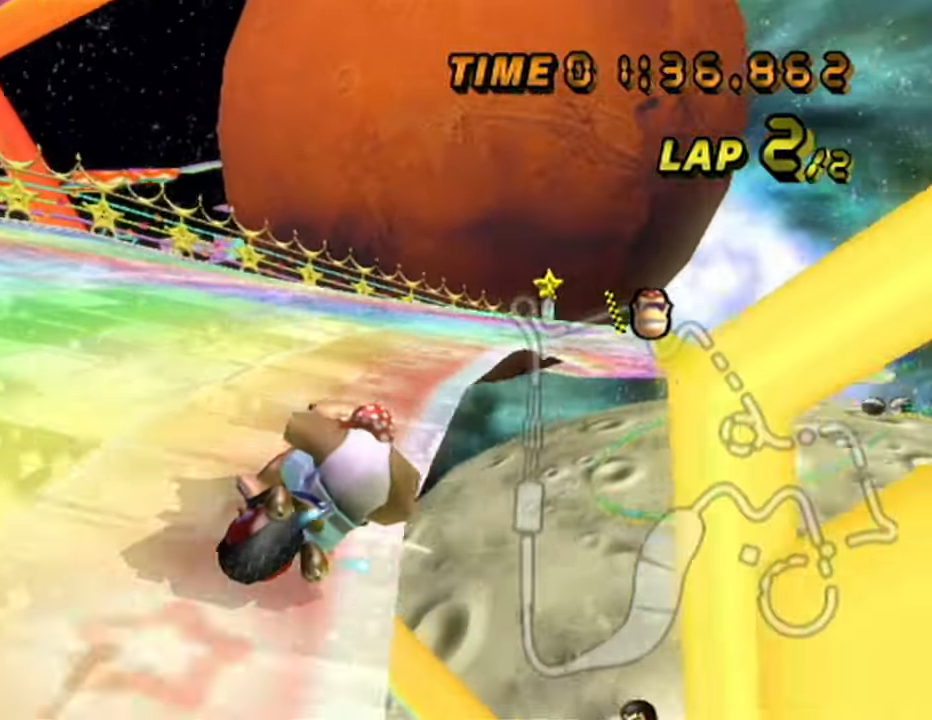
{"buttons": ["A"], "left_stick": "center", "events": [[317, "left_stick", "down"], [367, "left_stick", "right"], [500, "left_stick", "center"]]}
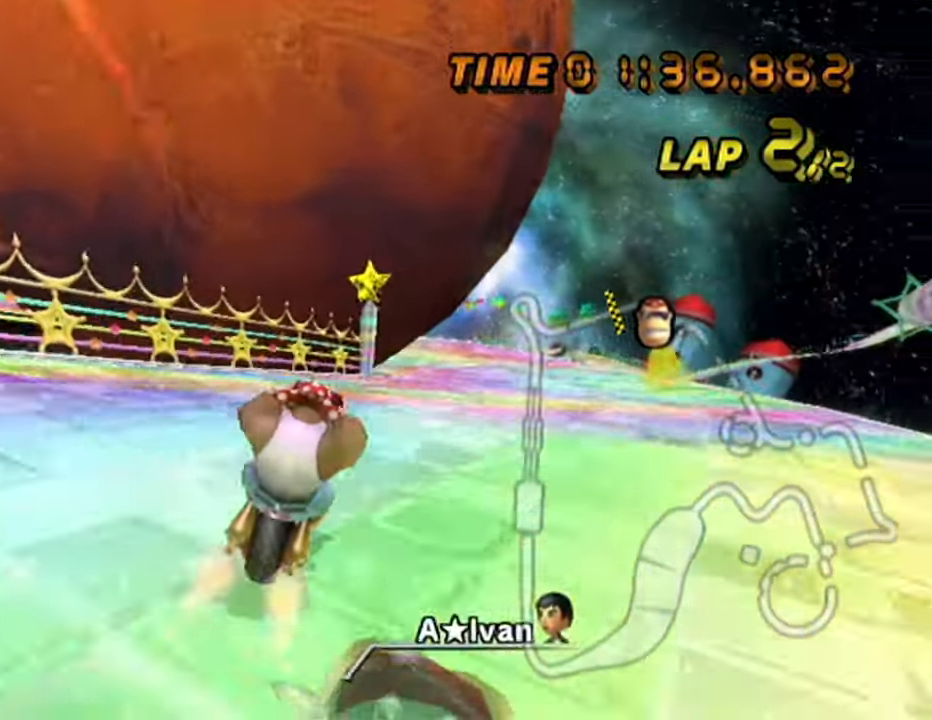
{"buttons": ["A"], "left_stick": "center", "events": []}
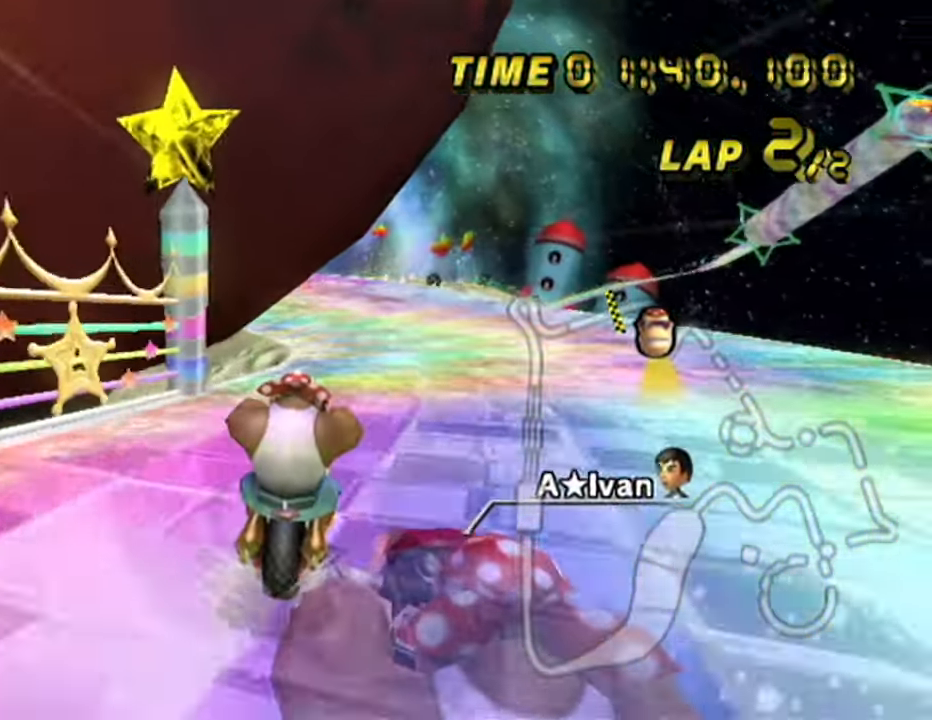
{"buttons": ["A", "R1"], "left_stick": "left", "events": [[333, "R1", "down"], [367, "left_stick", "left"]]}
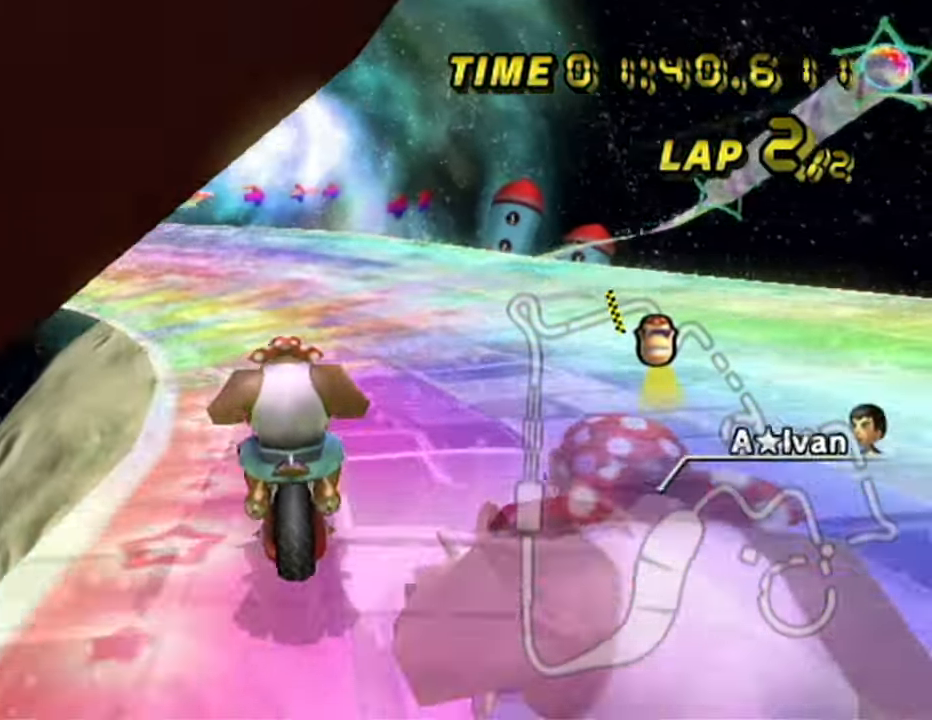
{"buttons": ["A", "R1"], "left_stick": "left", "events": [[150, "left_stick", "up-left"], [317, "left_stick", "left"]]}
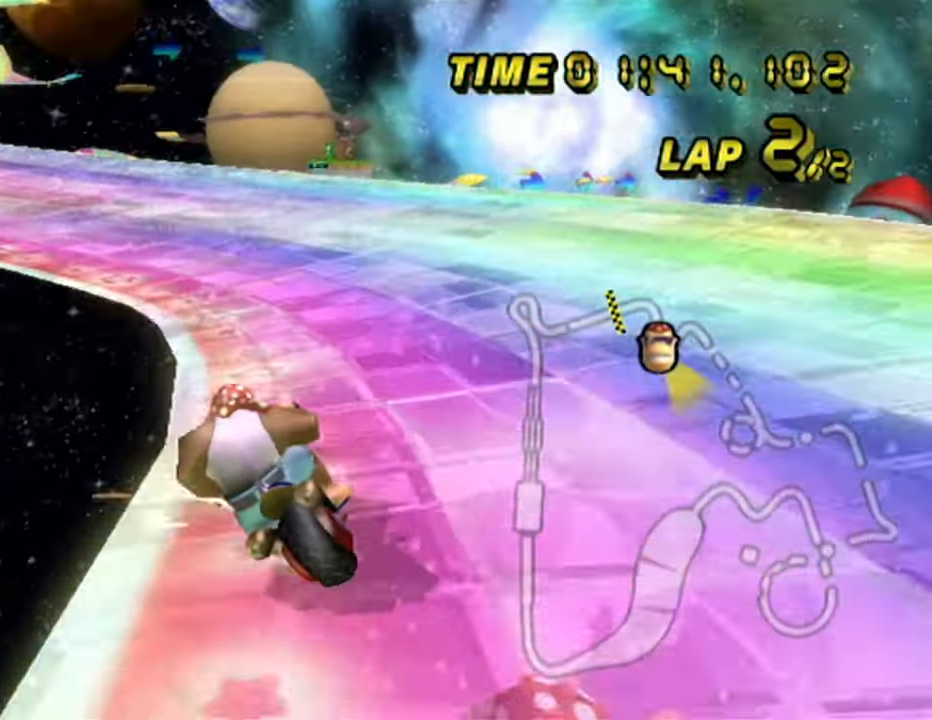
{"buttons": ["A", "R1"], "left_stick": "left", "events": []}
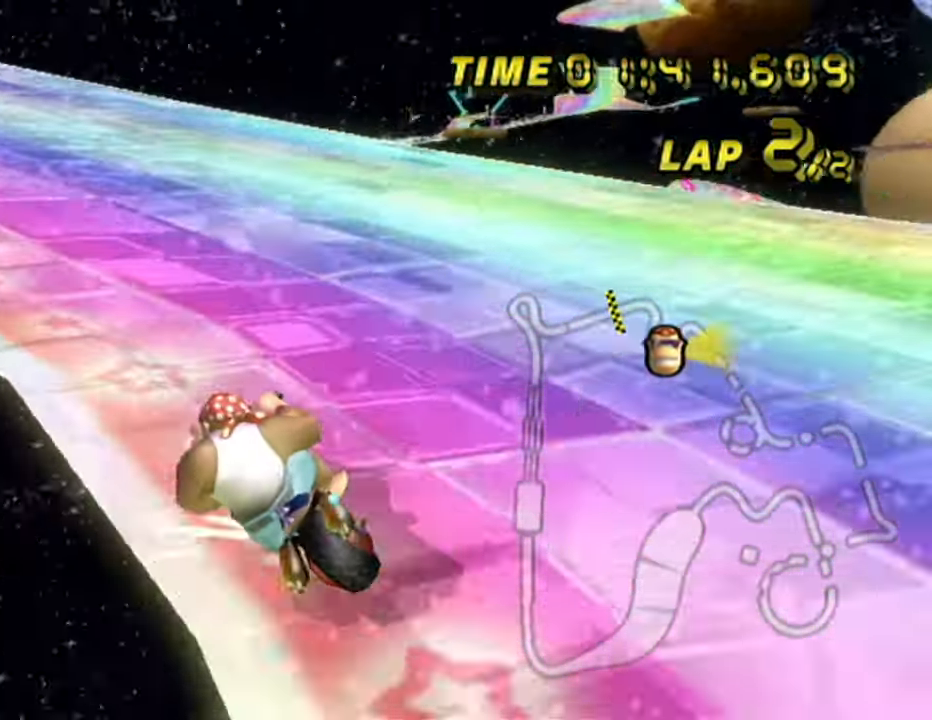
{"buttons": ["A"], "left_stick": "center", "events": [[83, "R1", "up"], [333, "left_stick", "center"]]}
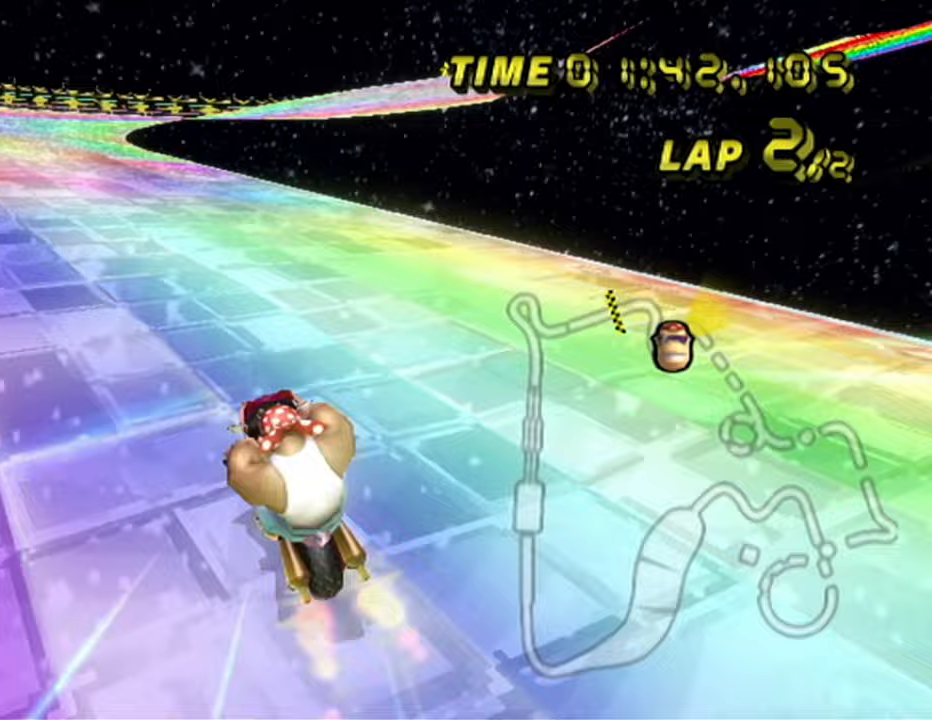
{"buttons": ["A", "R1"], "left_stick": "center", "events": [[467, "R1", "down"]]}
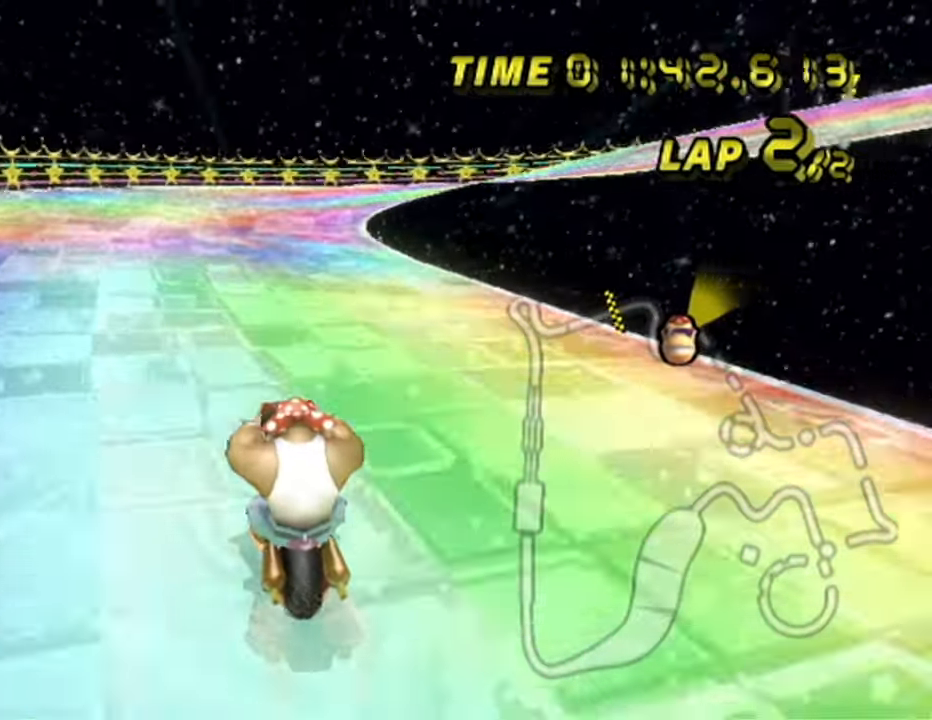
{"buttons": ["A", "R1"], "left_stick": "right", "events": [[117, "left_stick", "right"], [267, "left_stick", "up-right"], [400, "left_stick", "right"]]}
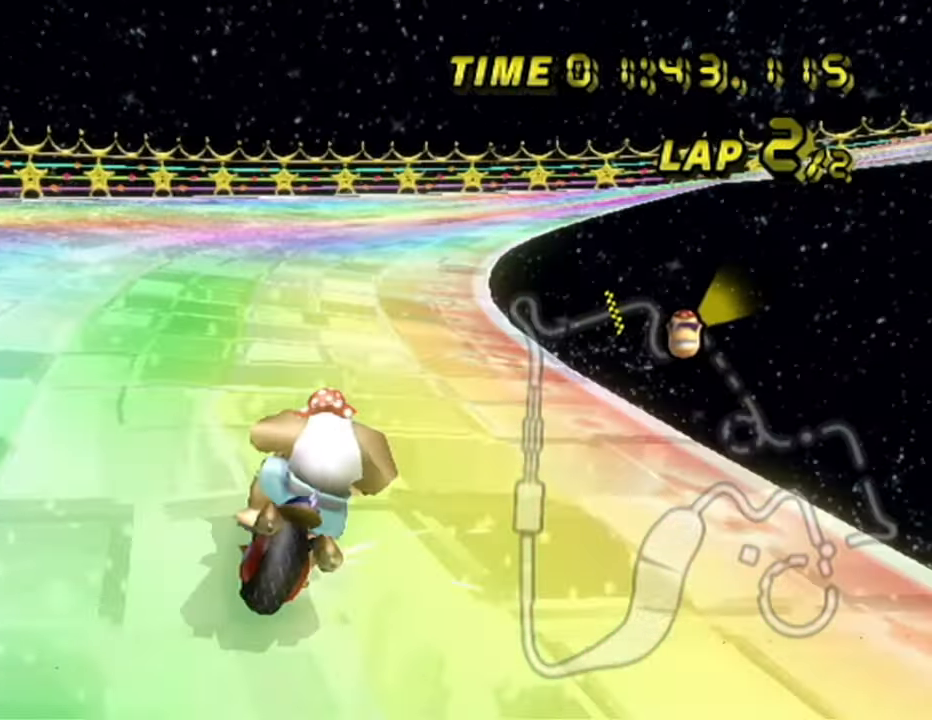
{"buttons": ["A", "R1"], "left_stick": "right", "events": []}
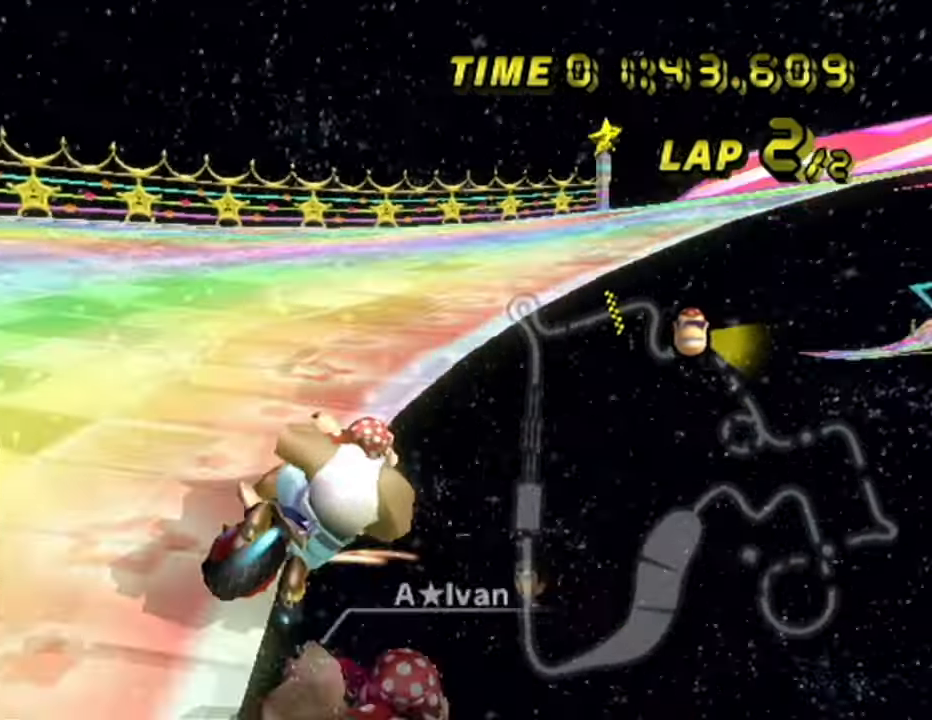
{"buttons": ["A"], "left_stick": "left", "events": [[17, "left_stick", "up-right"], [167, "left_stick", "left"], [183, "R1", "up"]]}